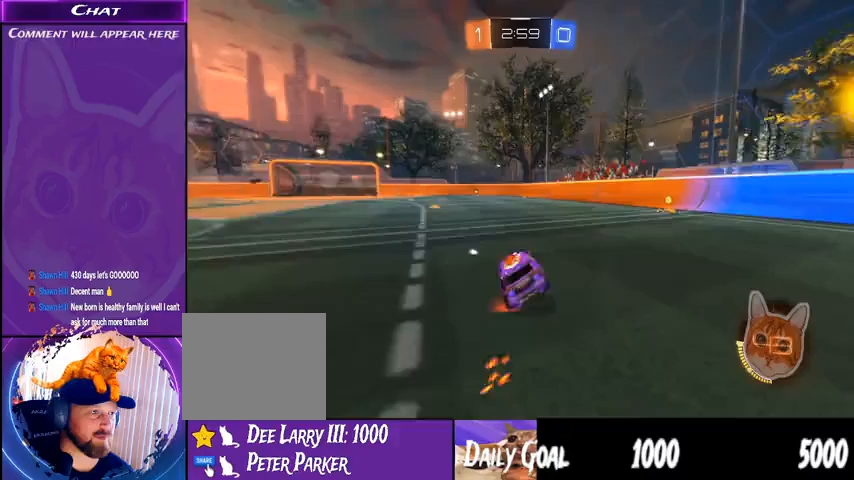
Gameplay with a controller (PlayStation layout); each line is a JSON object with the inputs held at the frame after it. "events" lists button and stick changes between this image and that frame as [ms after this image, input, new state], when the widget could be followed in between. Not read: HOME SELECT.
{"buttons": ["R2"], "left_stick": "center", "right_stick": "center", "events": [[167, "TRIANGLE", "down"], [233, "R1", "down"], [300, "TRIANGLE", "up"], [433, "R1", "up"]]}
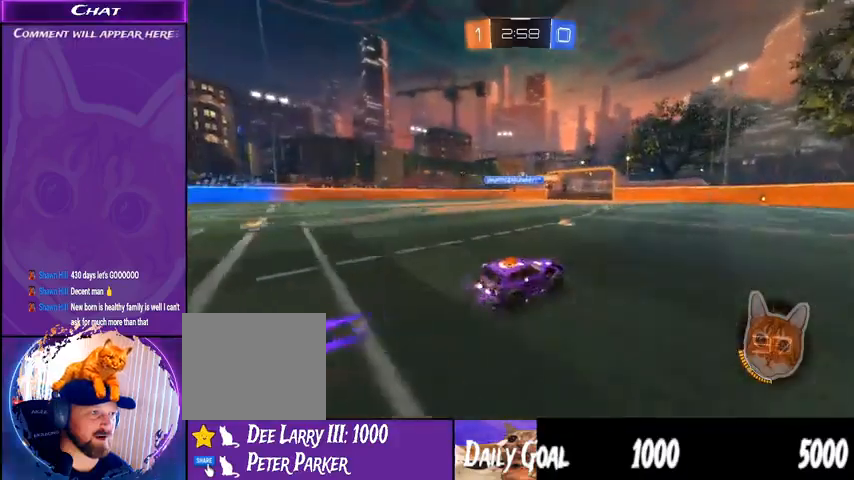
{"buttons": ["R2"], "left_stick": "center", "right_stick": "center", "events": [[33, "L1", "down"], [67, "CROSS", "down"], [67, "left_stick", "up"], [100, "R1", "down"], [300, "L1", "up"], [333, "CROSS", "up"], [333, "left_stick", "center"], [367, "R1", "up"]]}
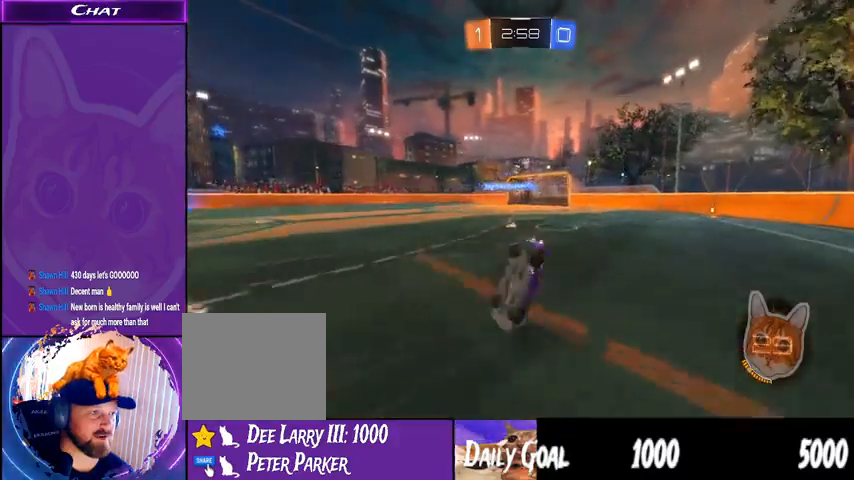
{"buttons": ["TRIANGLE", "R2"], "left_stick": "center", "right_stick": "center", "events": [[433, "TRIANGLE", "down"]]}
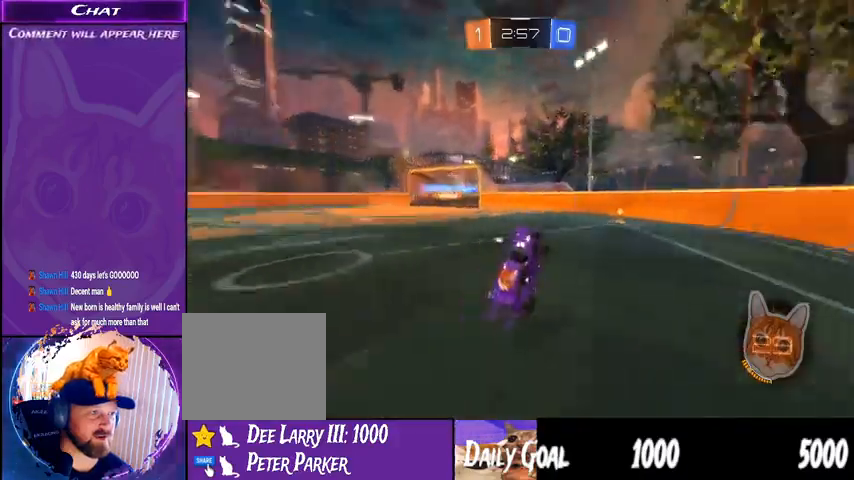
{"buttons": ["TRIANGLE", "L1", "R2"], "left_stick": "left", "right_stick": "center", "events": [[67, "TRIANGLE", "up"], [433, "left_stick", "left"], [467, "L1", "down"], [500, "TRIANGLE", "down"]]}
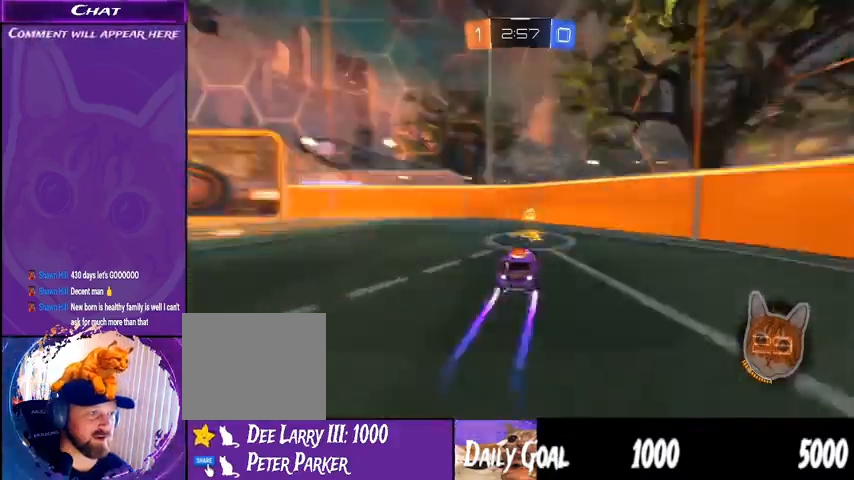
{"buttons": ["R2"], "left_stick": "left", "right_stick": "center", "events": [[100, "L1", "up"], [133, "TRIANGLE", "up"]]}
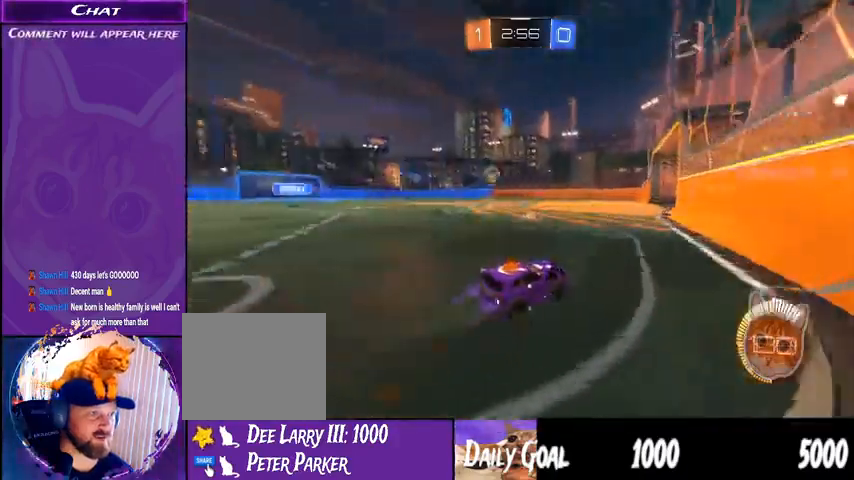
{"buttons": ["R1", "R2"], "left_stick": "down-left", "right_stick": "center", "events": [[167, "left_stick", "down-left"], [367, "R1", "down"]]}
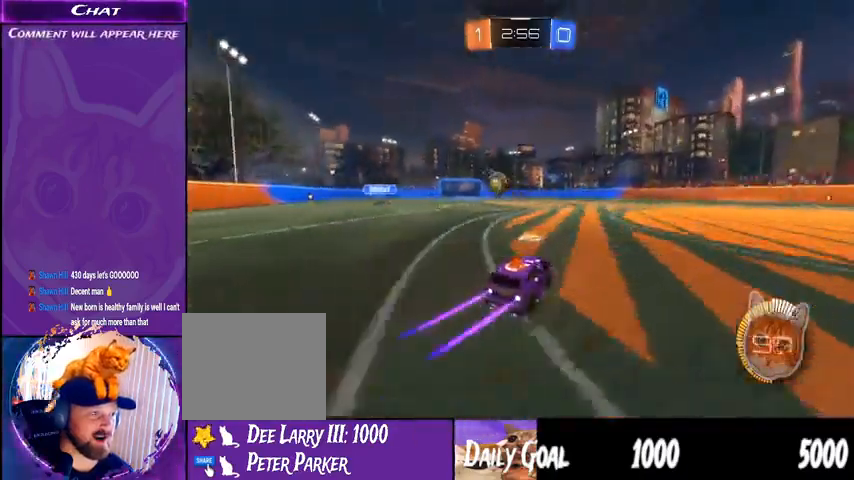
{"buttons": ["R1", "R2"], "left_stick": "center", "right_stick": "center", "events": [[500, "left_stick", "center"]]}
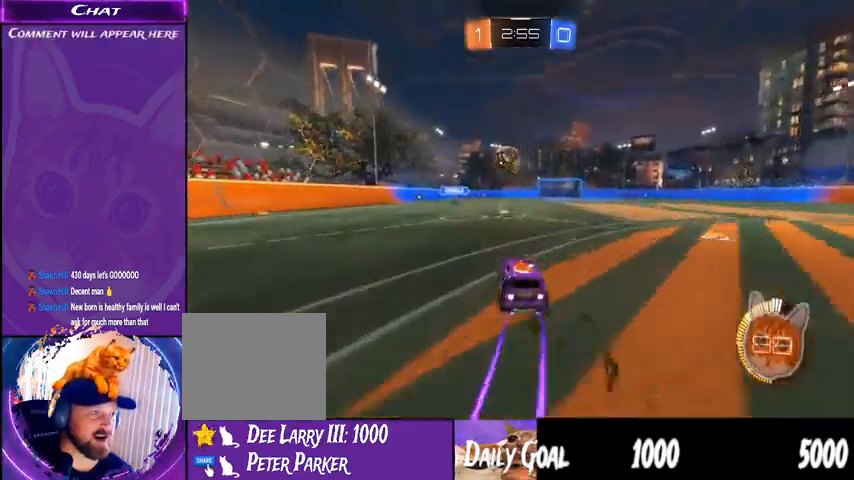
{"buttons": ["R2"], "left_stick": "down-left", "right_stick": "center", "events": [[200, "R1", "up"], [367, "left_stick", "down-left"]]}
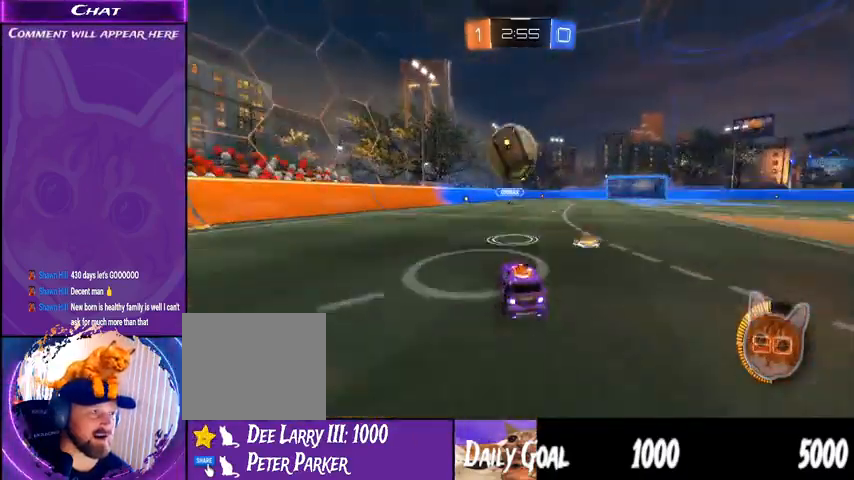
{"buttons": ["R2"], "left_stick": "center", "right_stick": "center", "events": [[67, "TRIANGLE", "down"], [133, "left_stick", "center"], [167, "TRIANGLE", "up"], [300, "L2", "down"], [433, "L2", "up"]]}
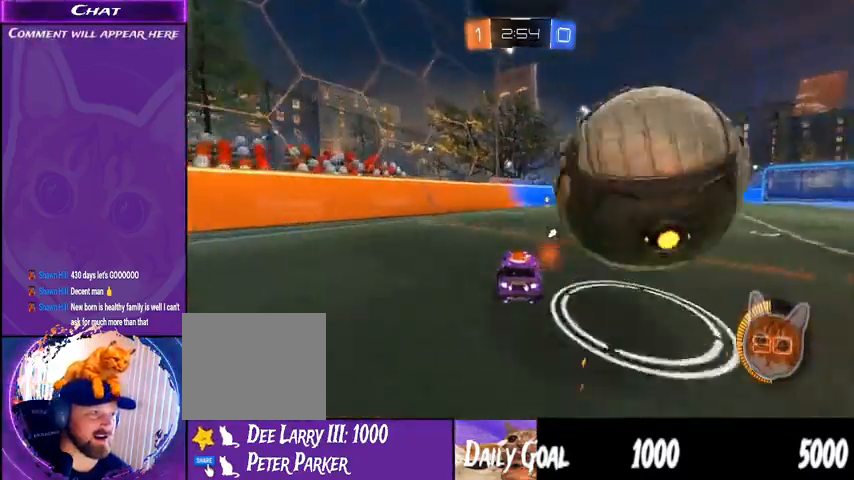
{"buttons": ["R2"], "left_stick": "down-right", "right_stick": "center", "events": [[133, "L2", "down"], [133, "R2", "up"], [167, "left_stick", "right"], [267, "L2", "up"], [367, "R2", "down"], [400, "left_stick", "down-right"]]}
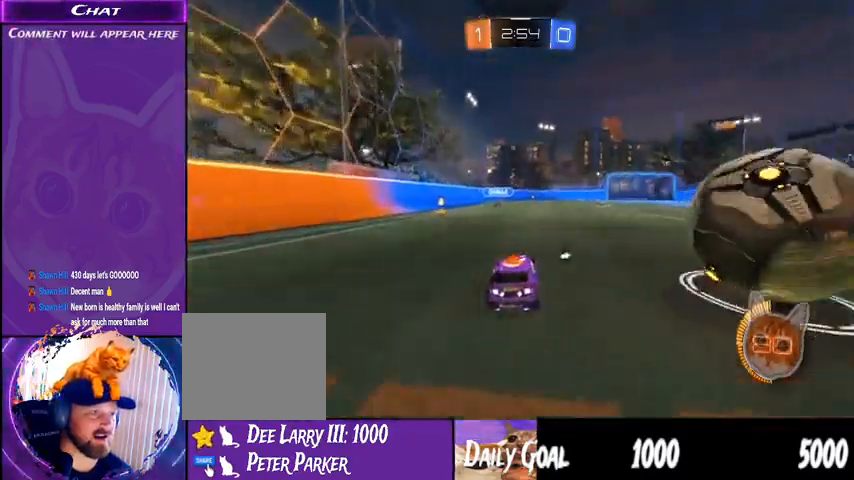
{"buttons": ["TRIANGLE", "R1", "R2"], "left_stick": "down-right", "right_stick": "center", "events": [[167, "R1", "down"], [500, "TRIANGLE", "down"]]}
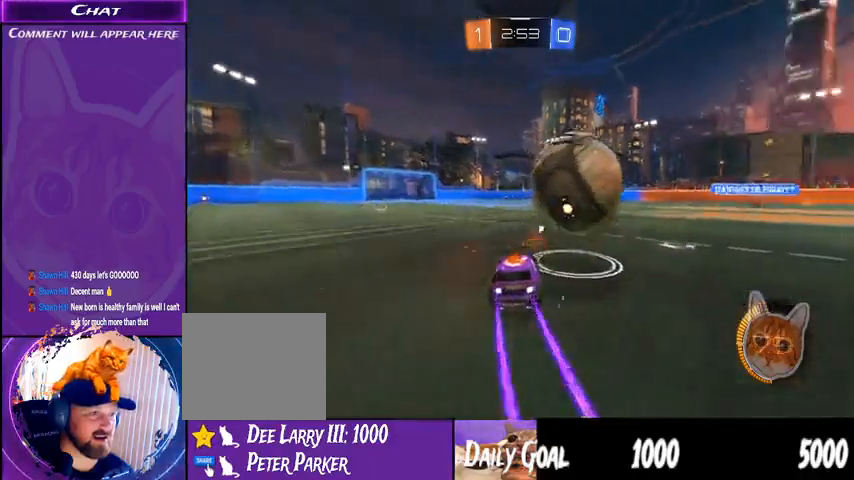
{"buttons": [], "left_stick": "center", "right_stick": "center", "events": [[67, "left_stick", "center"], [100, "R1", "up"], [100, "TRIANGLE", "up"], [267, "R2", "up"], [300, "left_stick", "left"], [433, "left_stick", "center"]]}
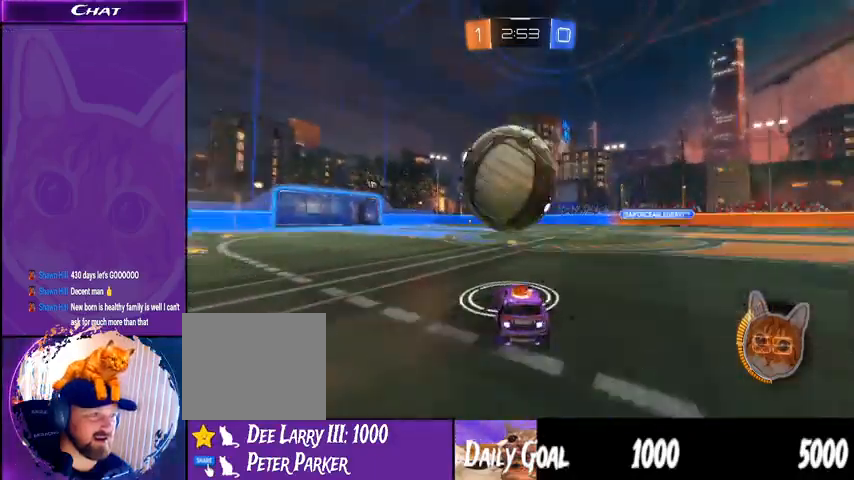
{"buttons": ["R1", "R2"], "left_stick": "center", "right_stick": "center", "events": [[133, "R2", "down"], [167, "R1", "down"]]}
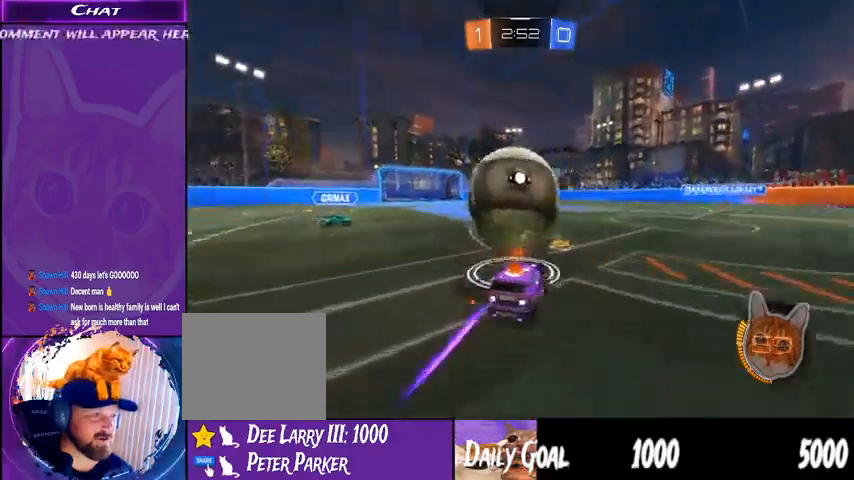
{"buttons": ["CROSS", "L1", "R1", "R2"], "left_stick": "left", "right_stick": "center", "events": [[67, "CROSS", "down"], [67, "left_stick", "left"], [167, "L1", "down"], [200, "CROSS", "up"], [267, "CROSS", "down"]]}
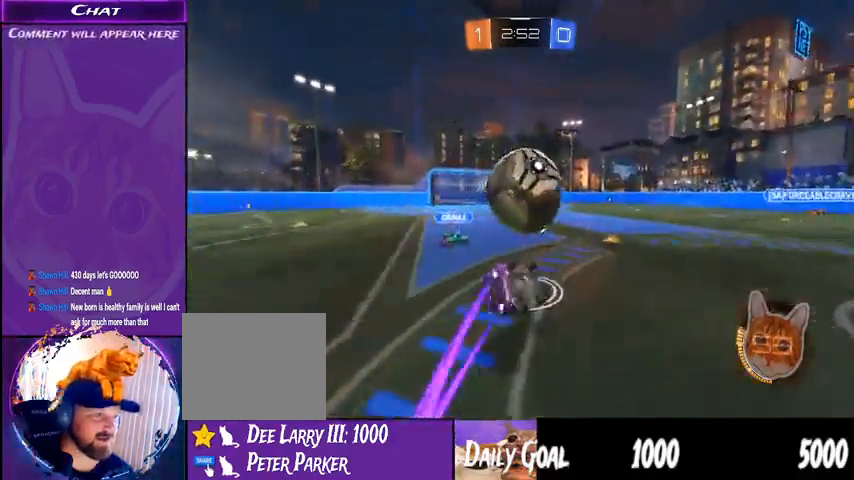
{"buttons": ["R2"], "left_stick": "down-left", "right_stick": "center", "events": [[33, "CROSS", "up"], [67, "L1", "up"], [67, "left_stick", "center"], [100, "R1", "up"], [433, "left_stick", "down-left"]]}
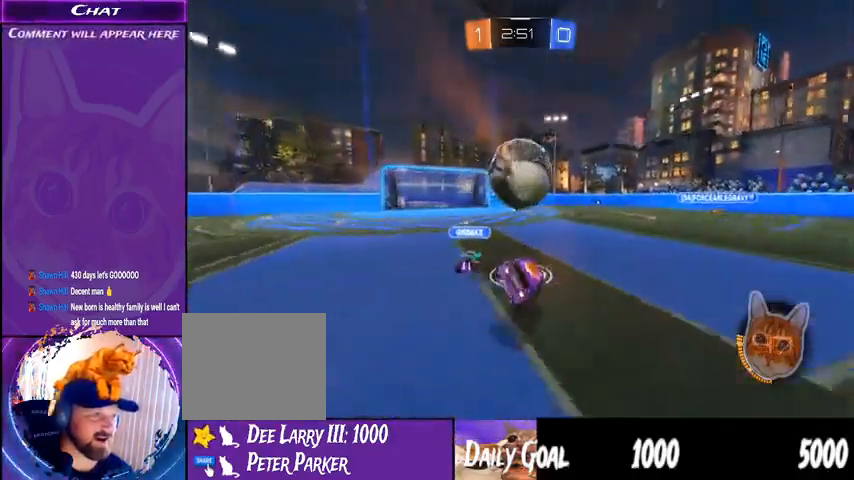
{"buttons": ["R2"], "left_stick": "right", "right_stick": "center", "events": [[67, "left_stick", "center"], [200, "TRIANGLE", "down"], [267, "left_stick", "down-right"], [333, "TRIANGLE", "up"], [367, "left_stick", "center"], [500, "left_stick", "right"]]}
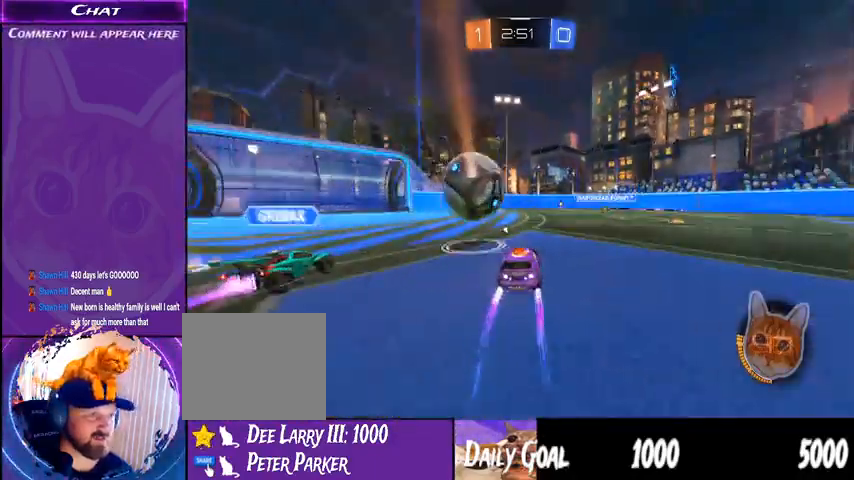
{"buttons": ["R2"], "left_stick": "center", "right_stick": "center", "events": [[167, "left_stick", "center"]]}
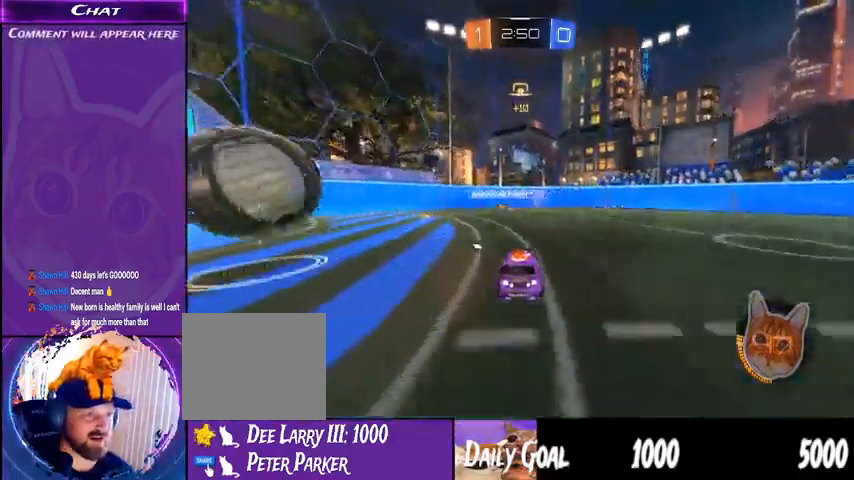
{"buttons": ["R2"], "left_stick": "right", "right_stick": "center"}
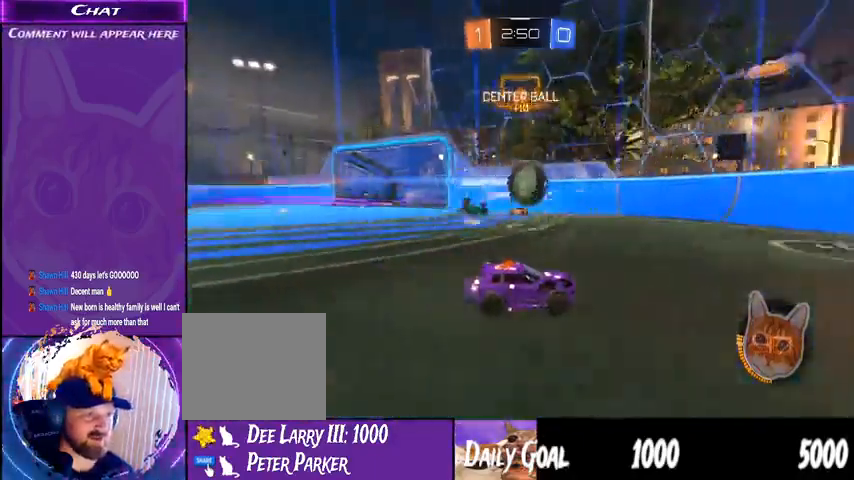
{"buttons": ["R2"], "left_stick": "right", "right_stick": "center", "events": []}